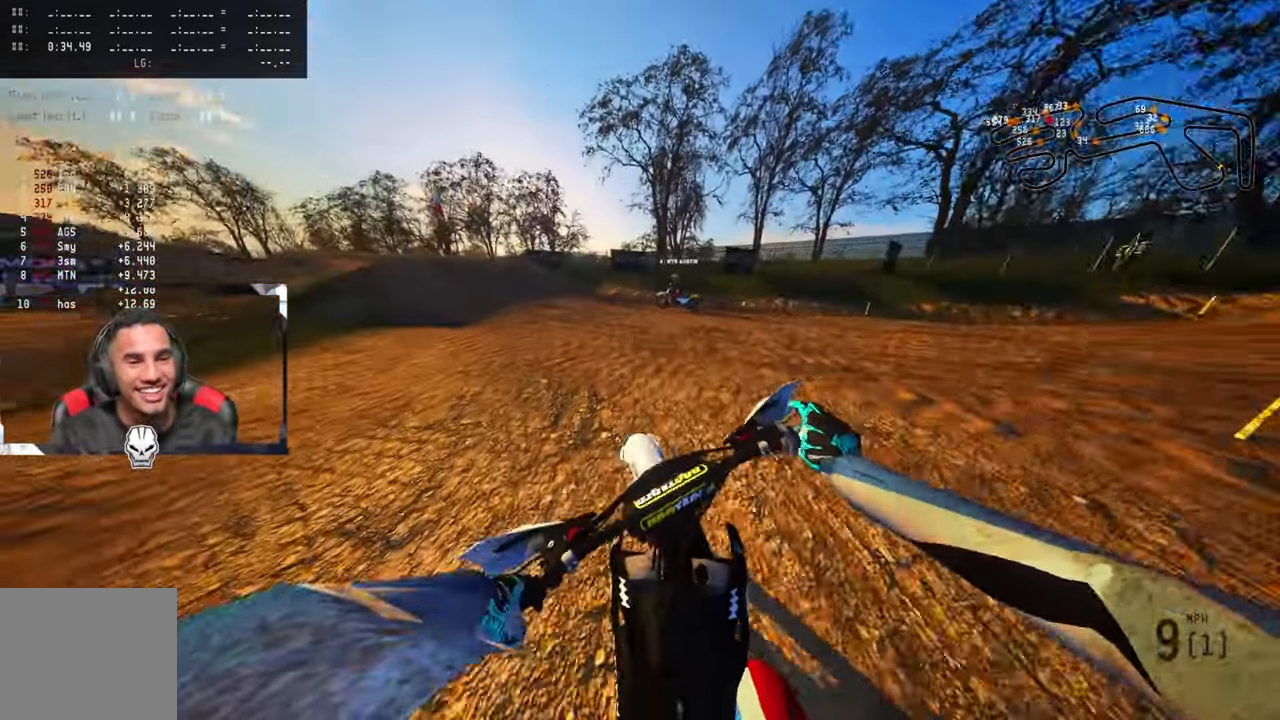
Gameplay with a controller (PlayStation layout); each line is a JSON object with the inputs held at the frame after it. "events" lists button and stick changes between this image and that frame as [ms after this image, input, new state], when the widget could be followed in between.
{"buttons": ["R2"], "left_stick": "up", "right_stick": "up", "events": [[134, "R2", "up"], [250, "R2", "down"], [334, "left_stick", "up"], [467, "right_stick", "up"]]}
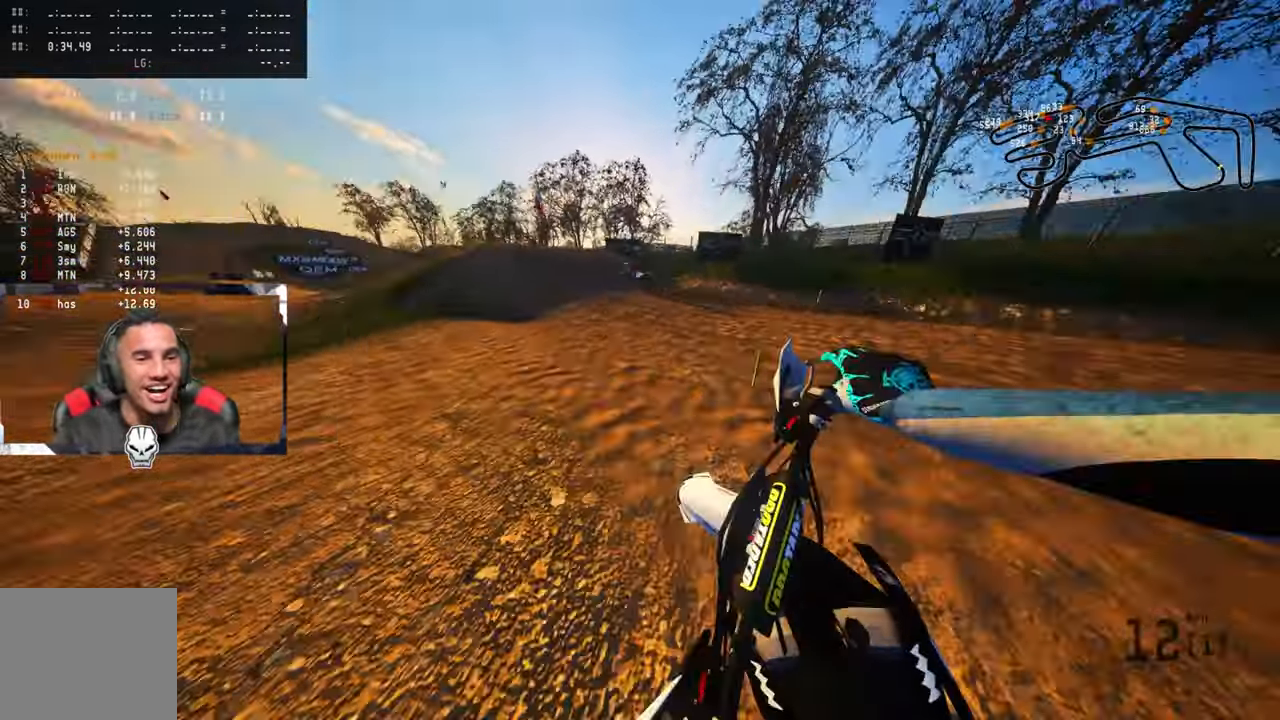
{"buttons": [], "left_stick": "up", "right_stick": "center", "events": [[50, "R2", "up"], [400, "right_stick", "center"]]}
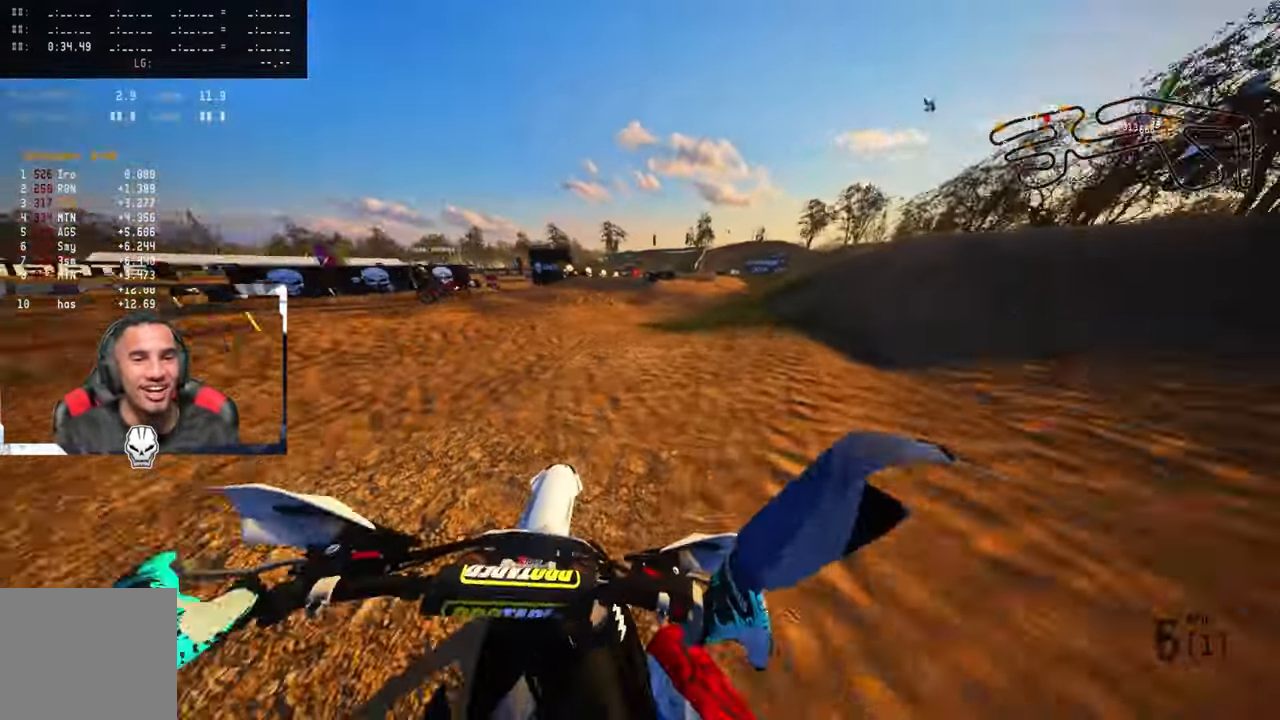
{"buttons": ["R2"], "left_stick": "up-right", "right_stick": "up-left", "events": [[50, "right_stick", "up-left"], [117, "R2", "down"], [234, "left_stick", "up-right"], [250, "R2", "up"], [350, "R2", "down"]]}
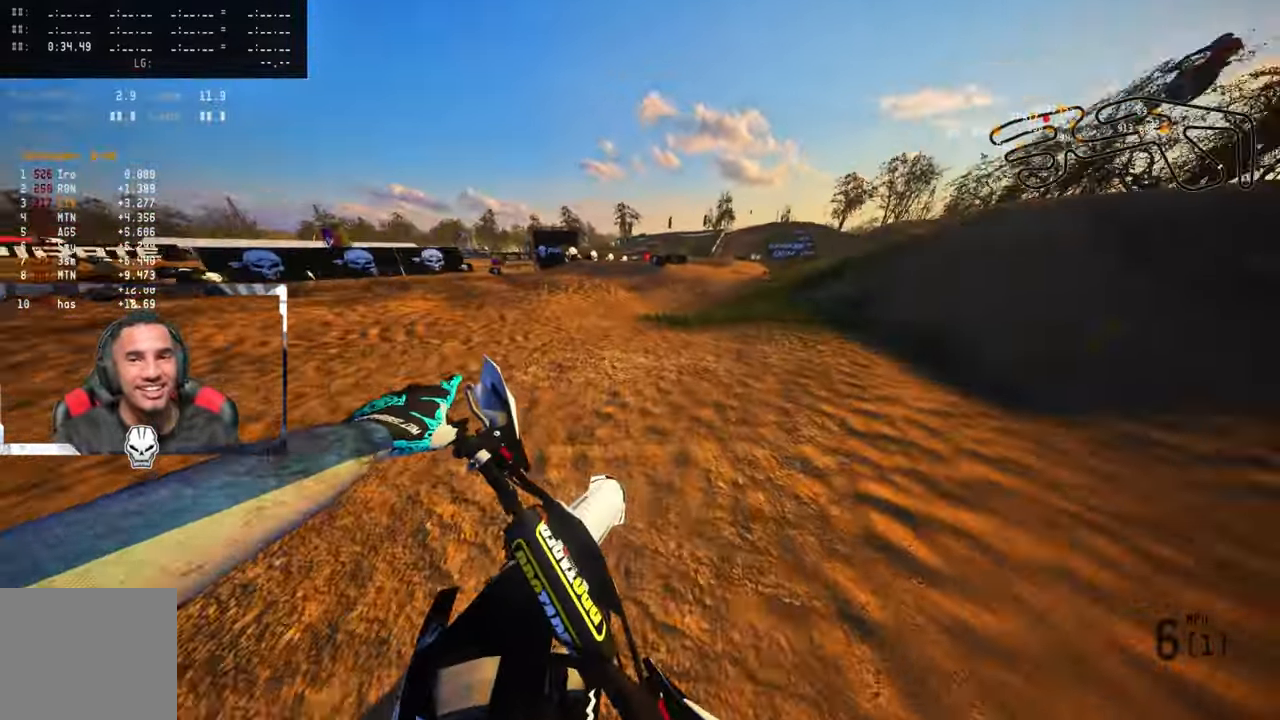
{"buttons": [], "left_stick": "up", "right_stick": "up-left", "events": [[133, "left_stick", "up"], [266, "R2", "up"], [350, "R2", "down"], [450, "R2", "up"]]}
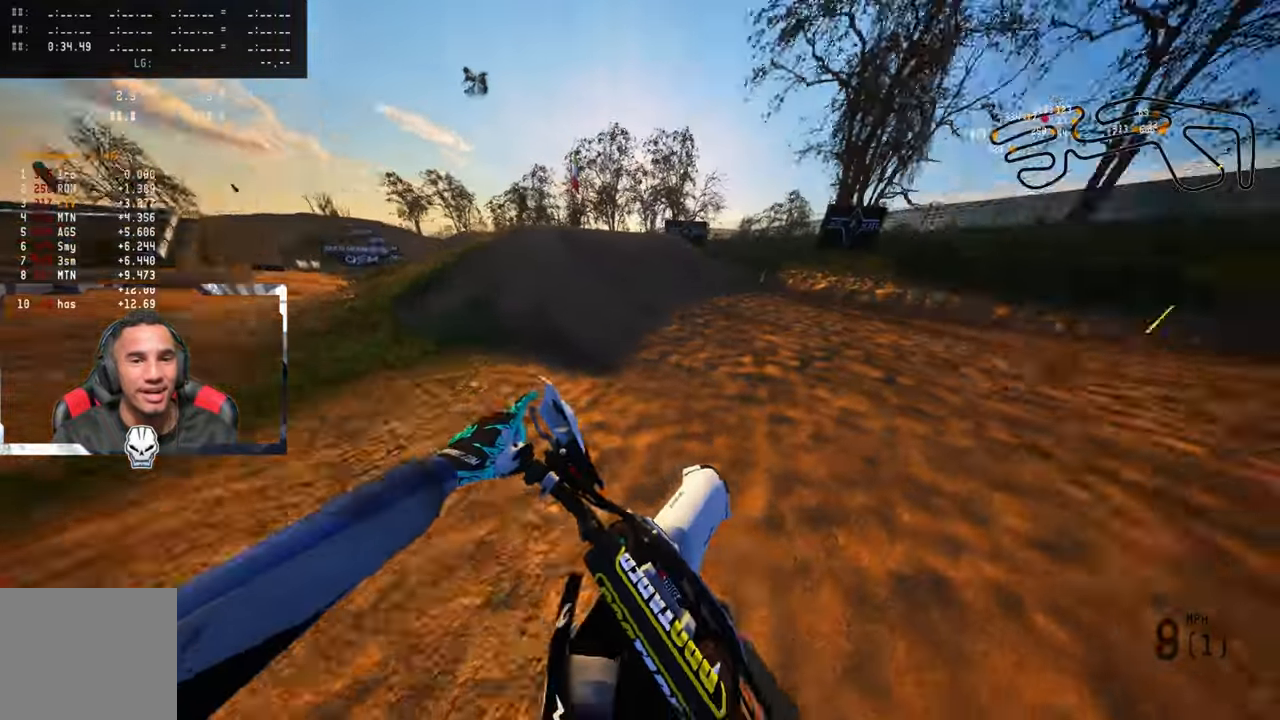
{"buttons": ["R2"], "left_stick": "up", "right_stick": "up", "events": [[116, "right_stick", "up"], [283, "R2", "down"], [400, "R2", "up"], [466, "R2", "down"]]}
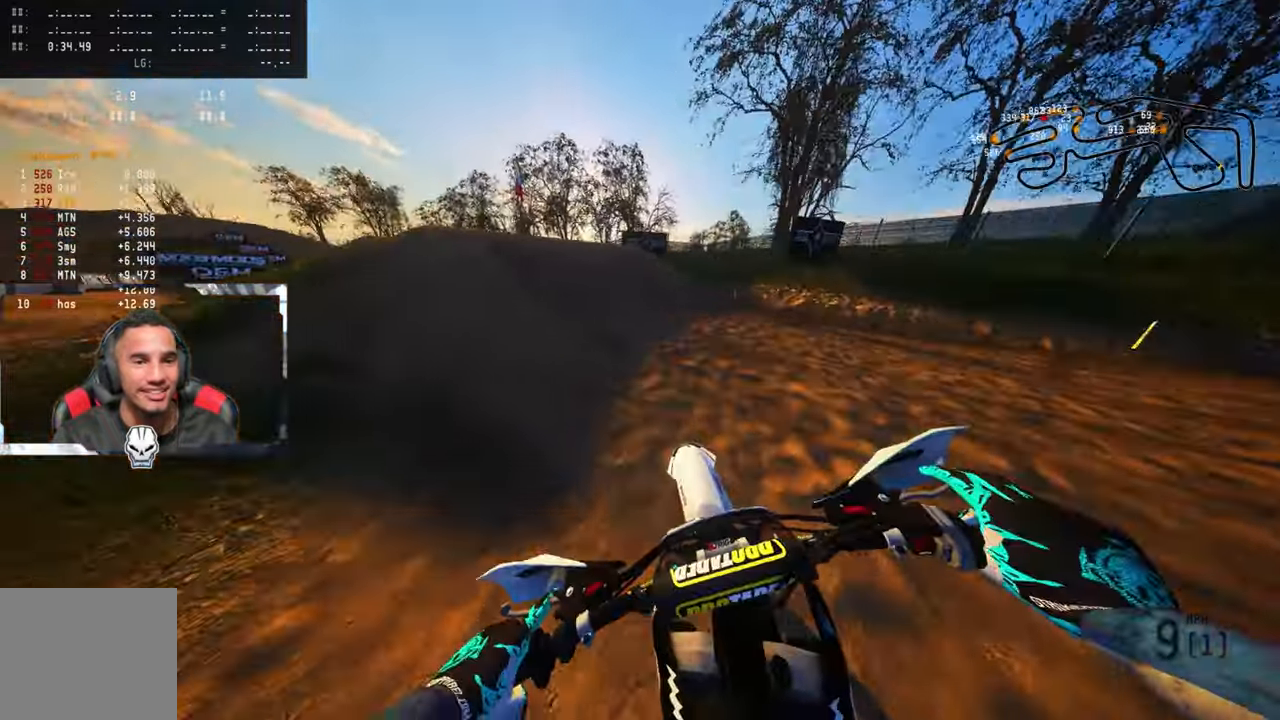
{"buttons": ["R2"], "left_stick": "up", "right_stick": "up", "events": [[166, "R3", "down"], [283, "R3", "up"]]}
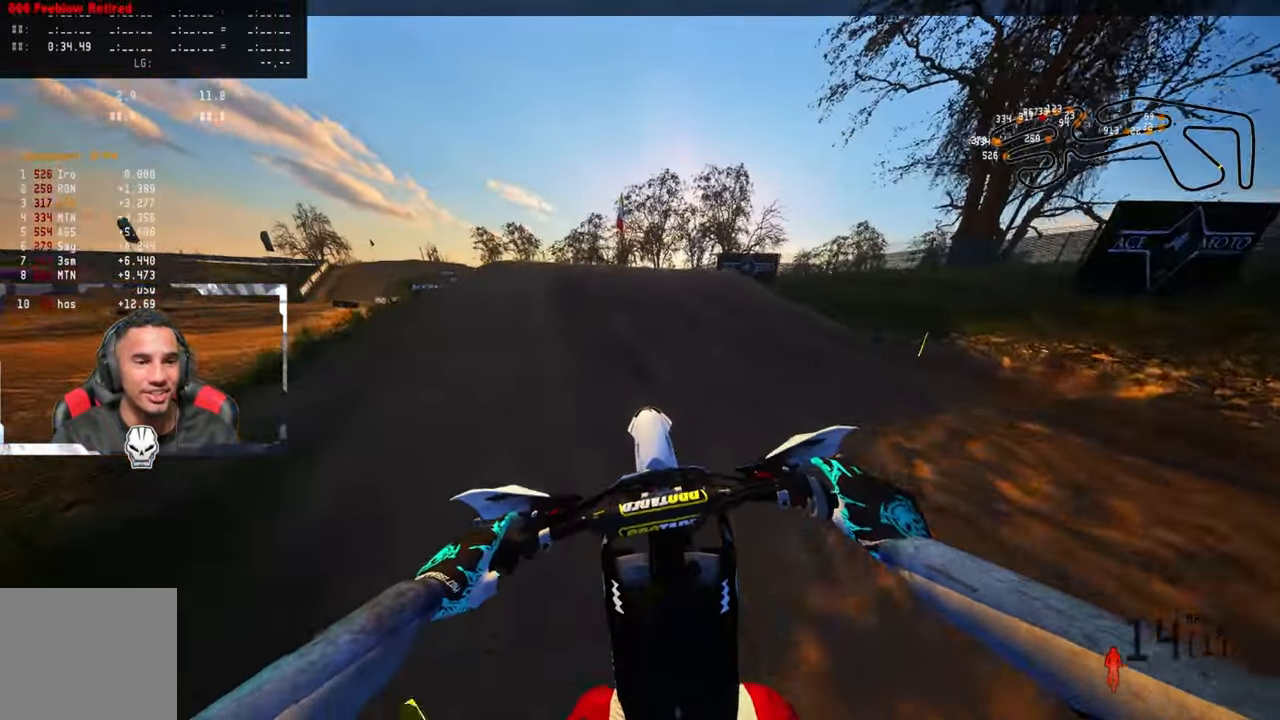
{"buttons": [], "left_stick": "up", "right_stick": "up", "events": [[216, "R2", "up"], [300, "R2", "down"], [433, "R2", "up"]]}
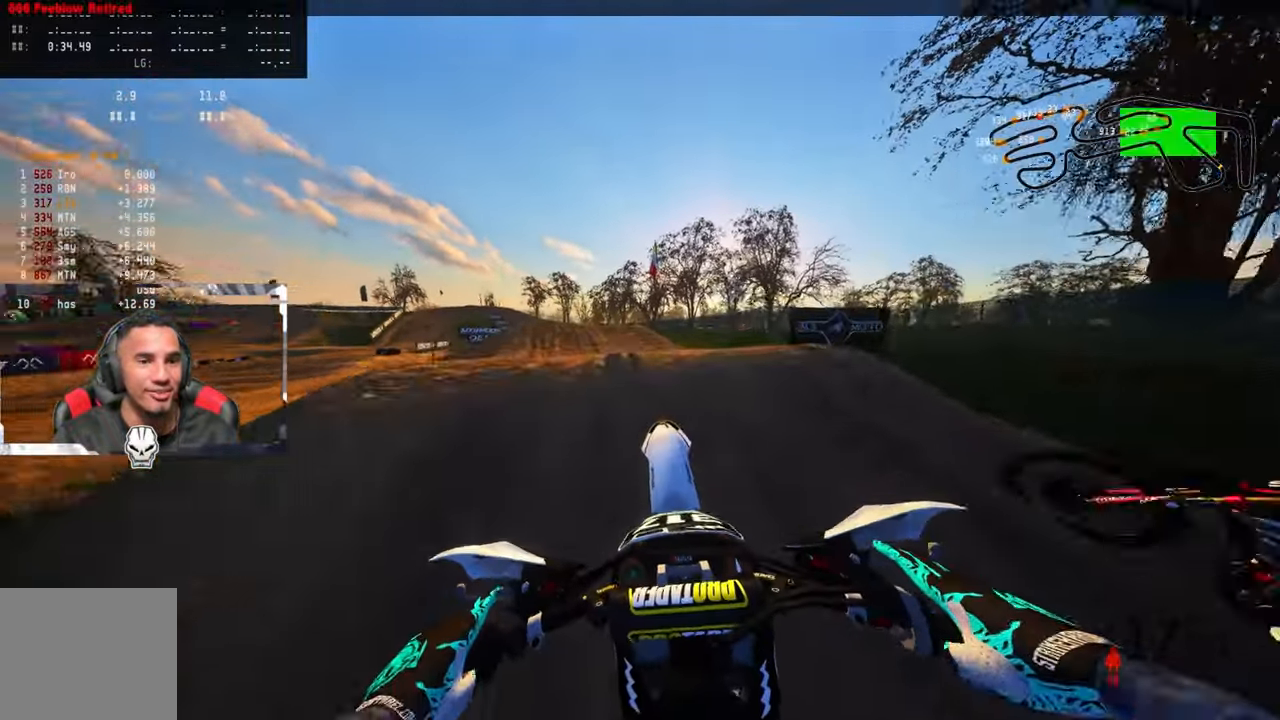
{"buttons": [], "left_stick": "up", "right_stick": "center", "events": [[83, "right_stick", "center"]]}
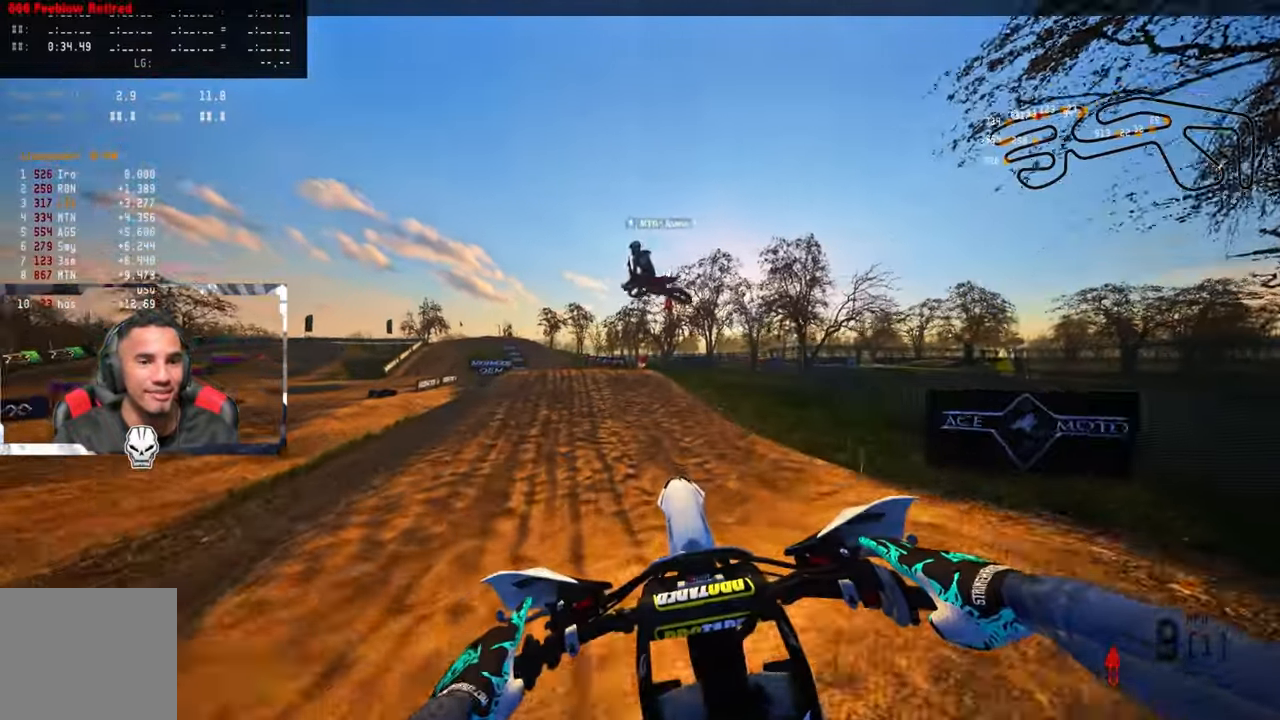
{"buttons": ["R2"], "left_stick": "up", "right_stick": "up", "events": [[116, "TOUCHPAD", "down"], [283, "TOUCHPAD", "up"], [316, "R2", "down"], [450, "right_stick", "up"]]}
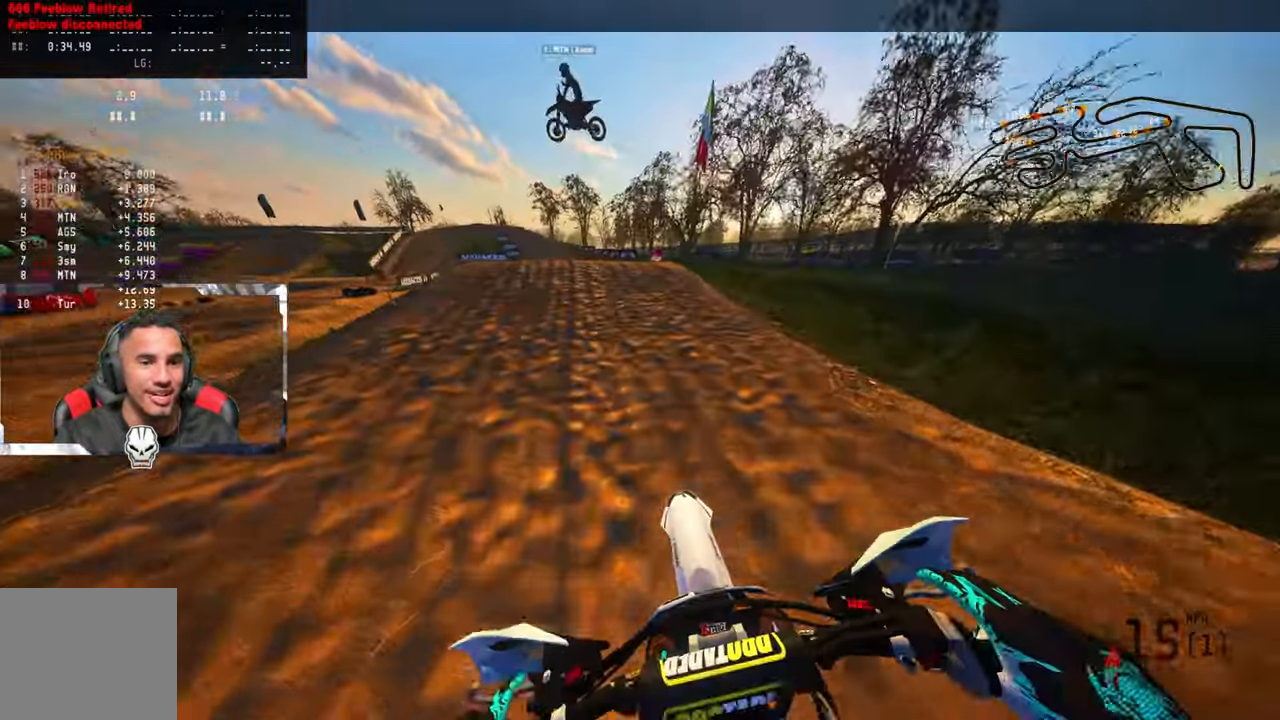
{"buttons": ["R2"], "left_stick": "up", "right_stick": "up", "events": []}
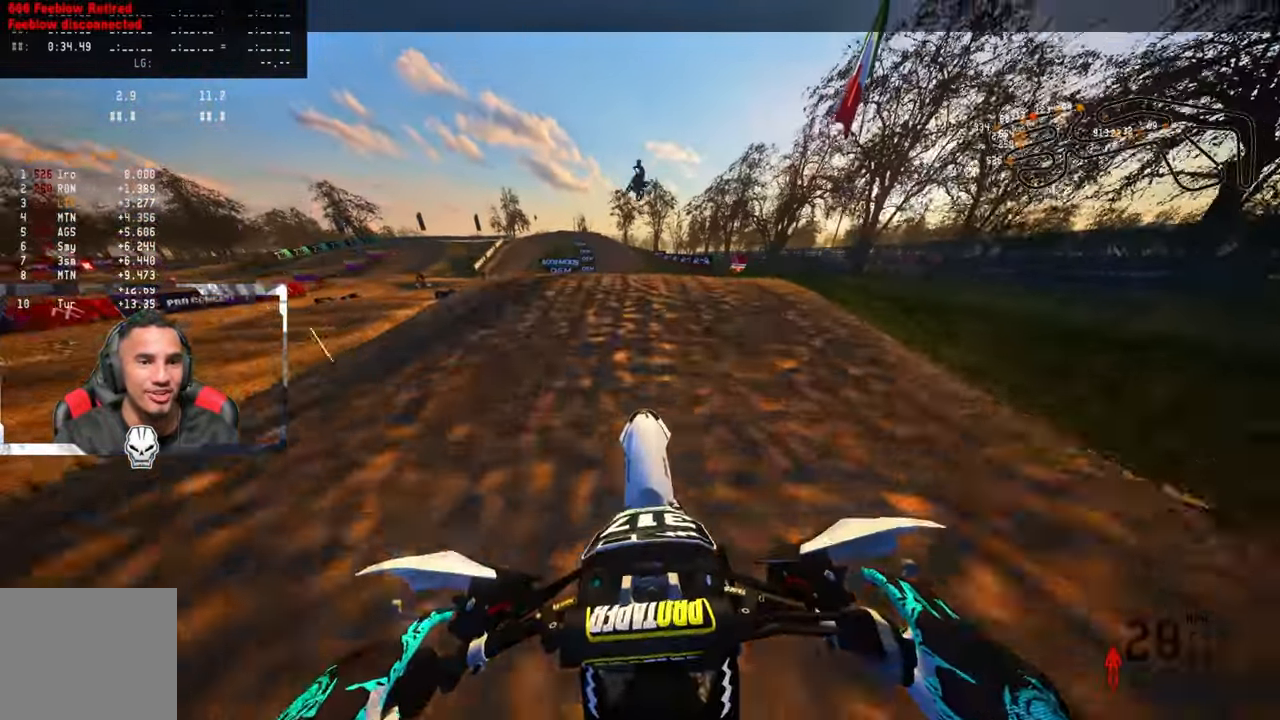
{"buttons": ["CROSS", "R2"], "left_stick": "center", "right_stick": "up", "events": [[333, "left_stick", "center"], [433, "CROSS", "down"]]}
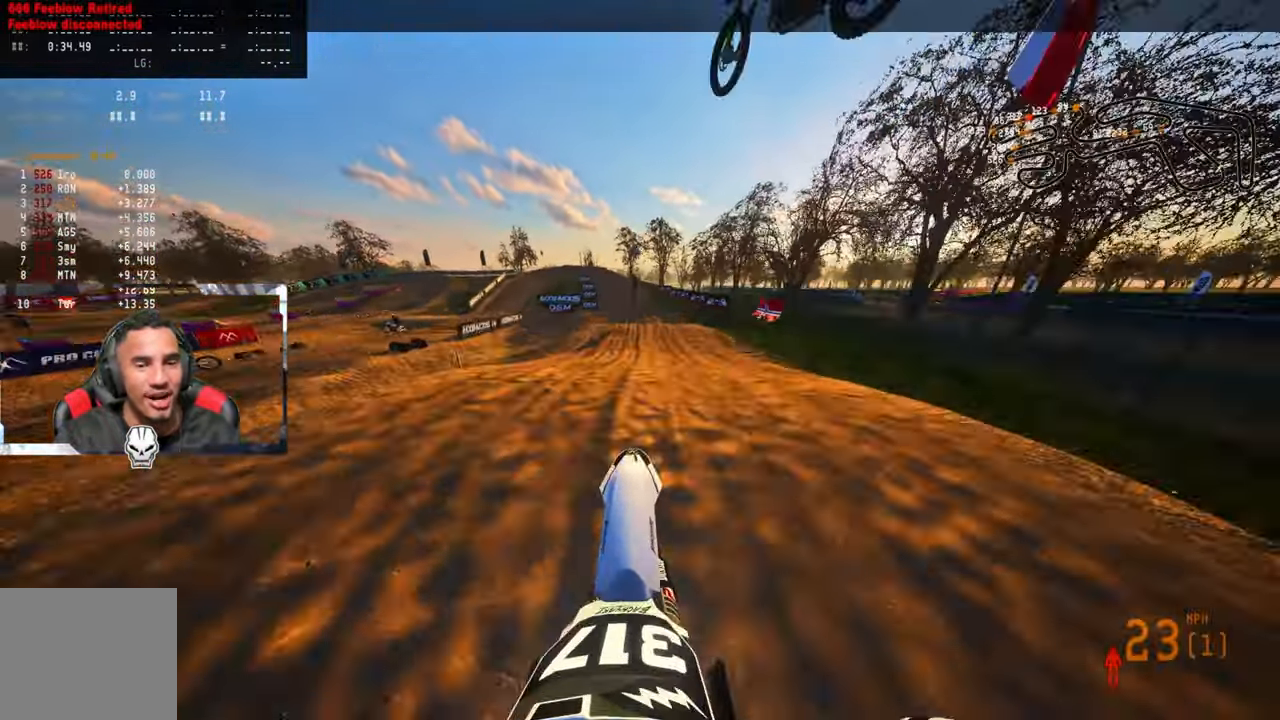
{"buttons": ["R2"], "left_stick": "center", "right_stick": "up", "events": [[33, "CROSS", "up"], [83, "TOUCHPAD", "down"], [300, "TOUCHPAD", "up"]]}
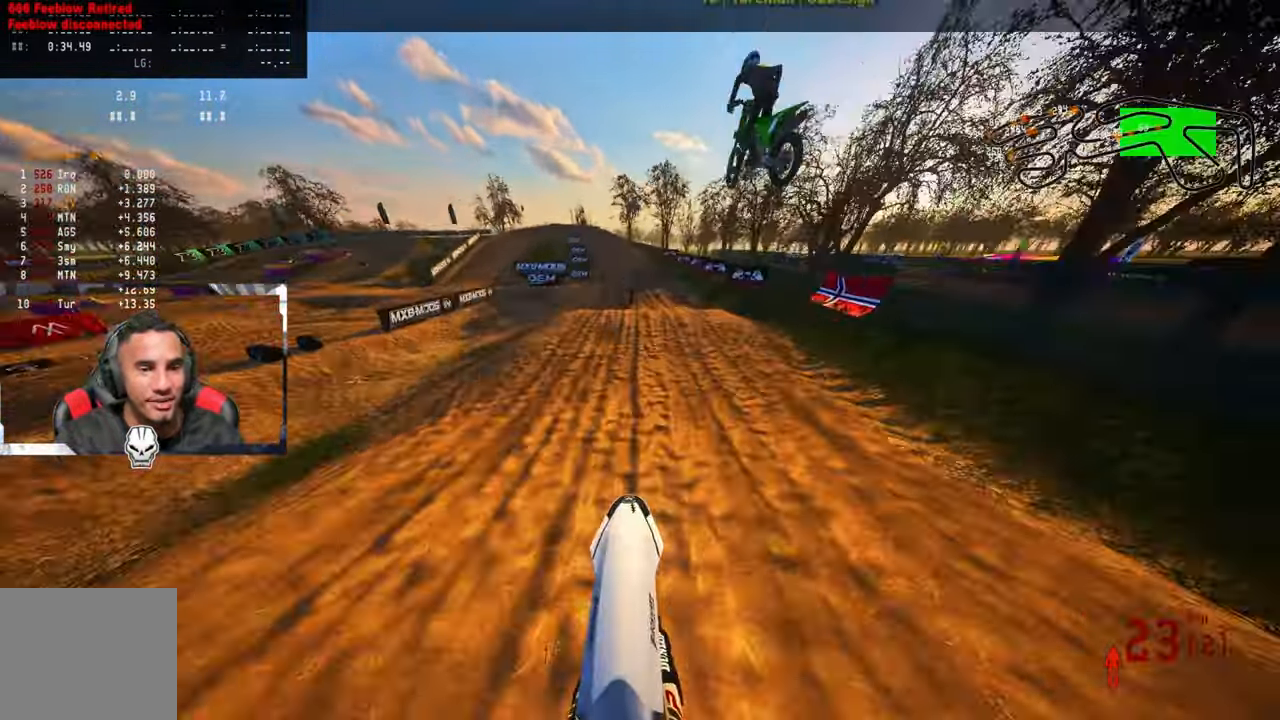
{"buttons": ["R2"], "left_stick": "center", "right_stick": "up", "events": [[100, "R3", "down"], [216, "R3", "up"]]}
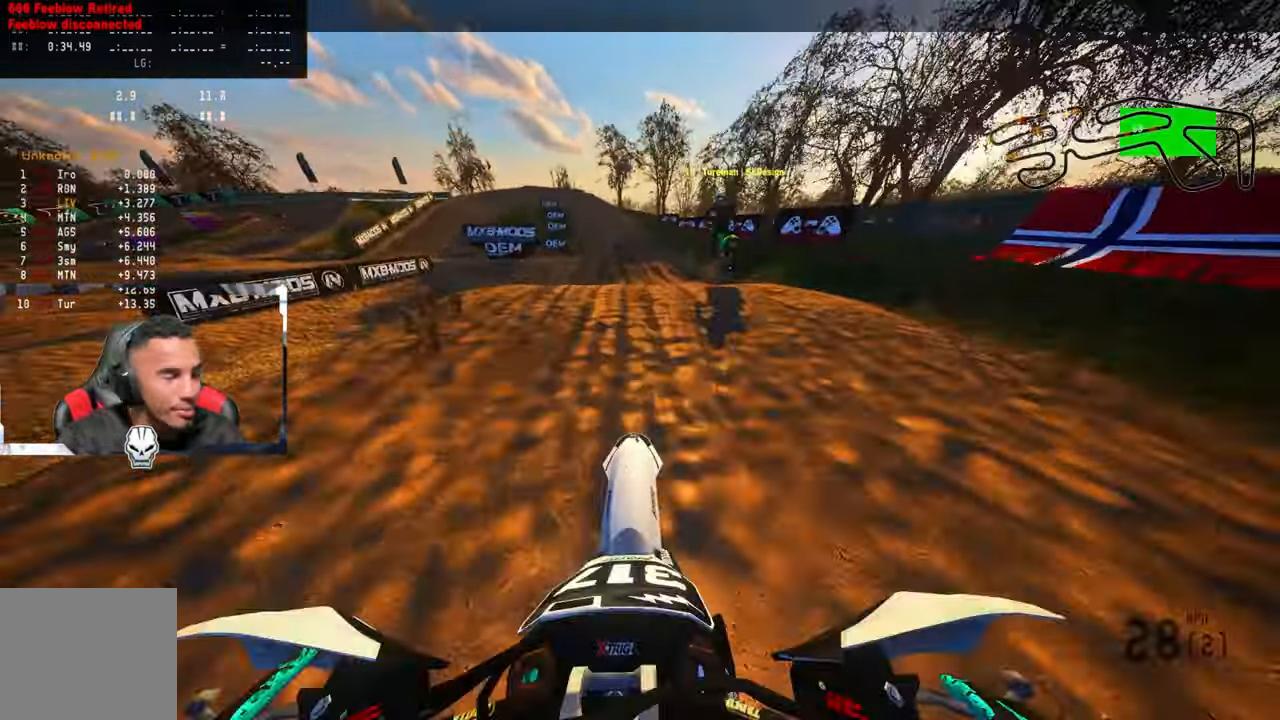
{"buttons": [], "left_stick": "center", "right_stick": "center", "events": [[417, "right_stick", "center"], [450, "R2", "up"]]}
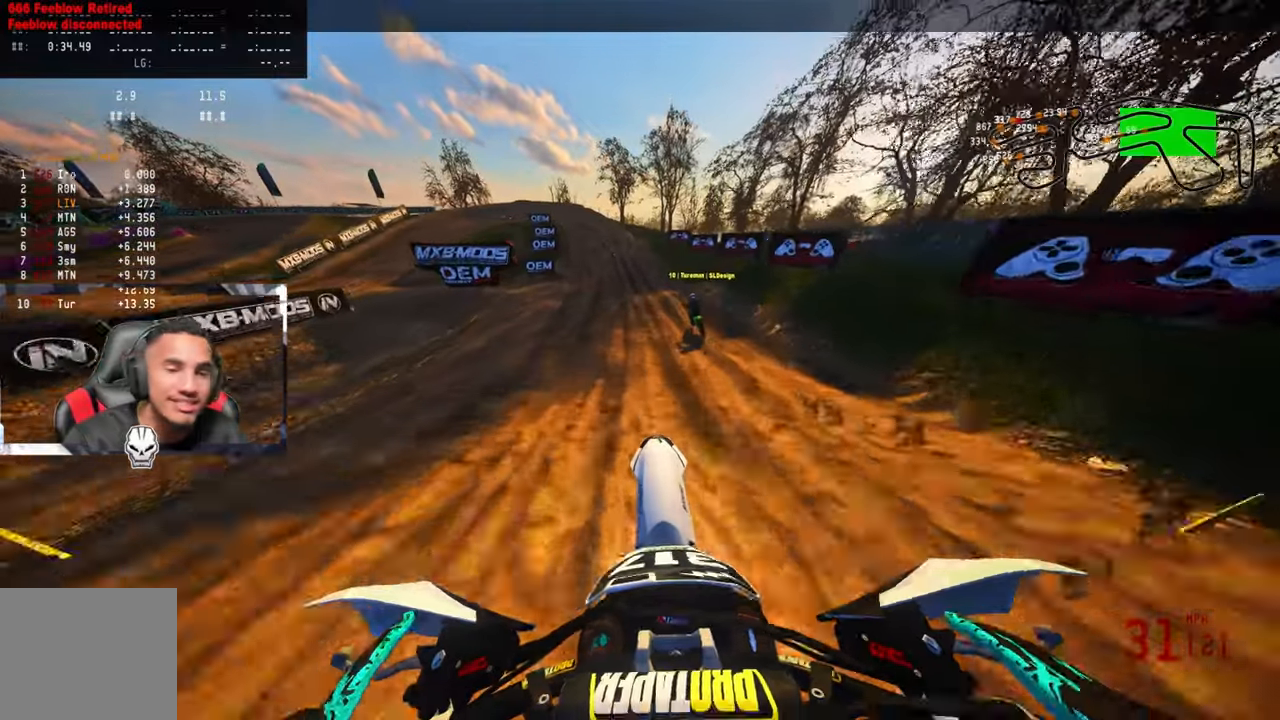
{"buttons": ["R2"], "left_stick": "up-left", "right_stick": "center", "events": [[133, "R2", "down"], [200, "left_stick", "up-left"]]}
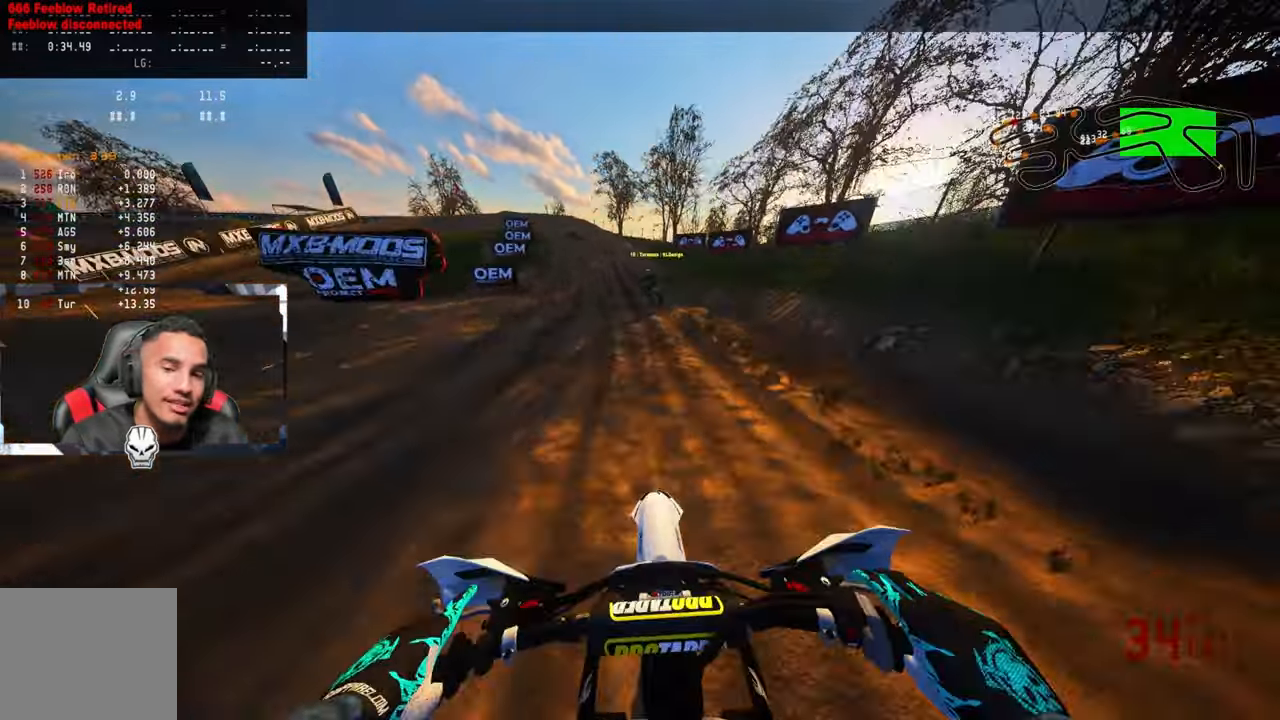
{"buttons": ["R2"], "left_stick": "up-left", "right_stick": "center", "events": [[317, "CROSS", "down"], [417, "CROSS", "up"]]}
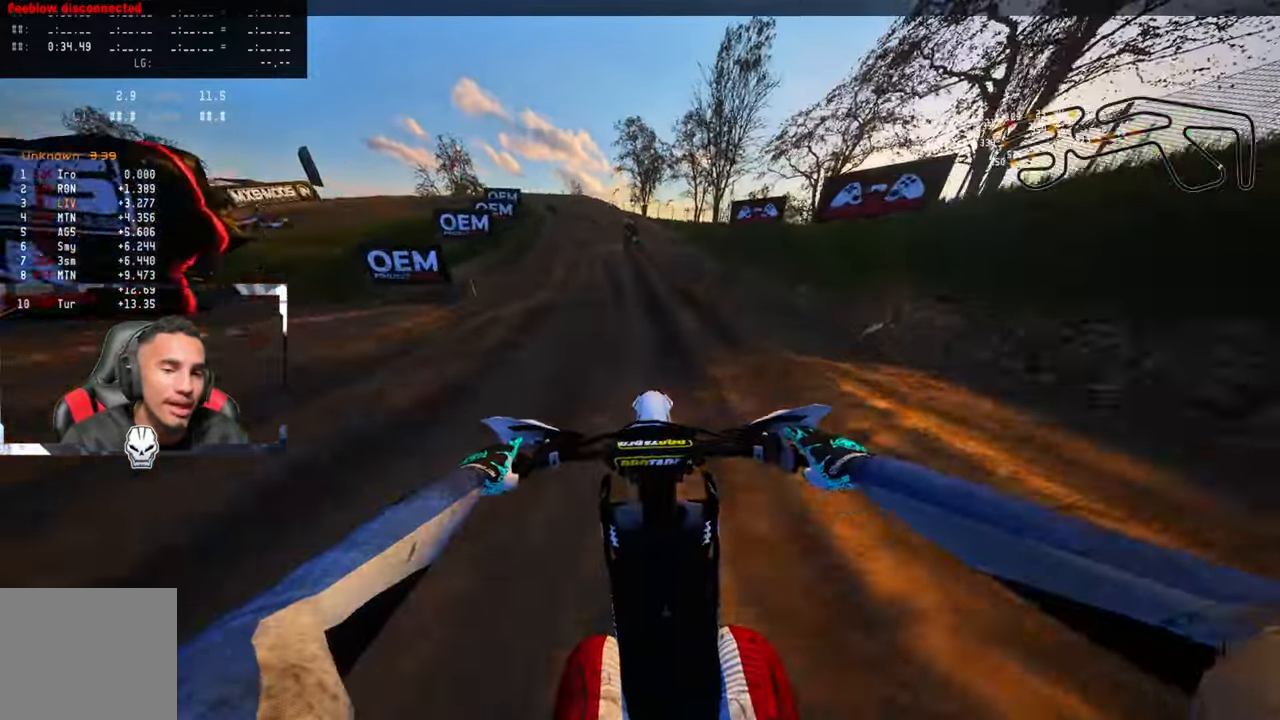
{"buttons": ["R2"], "left_stick": "up-left", "right_stick": "center", "events": []}
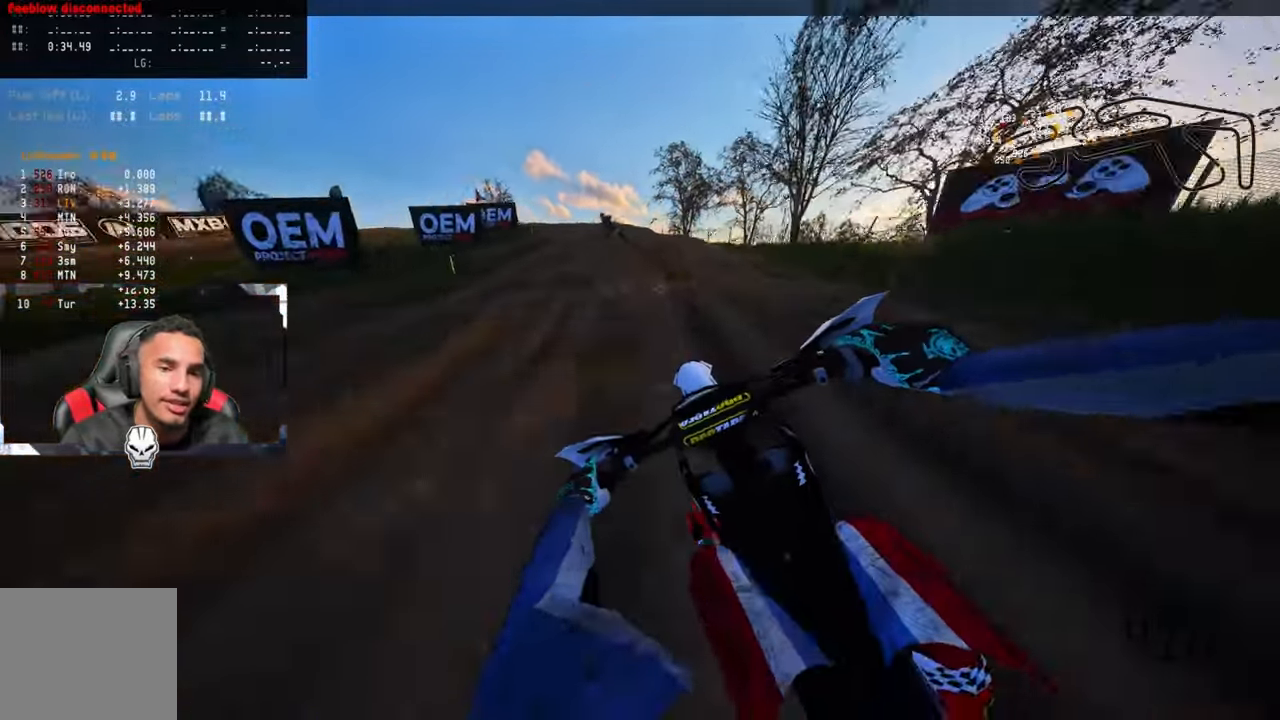
{"buttons": [], "left_stick": "up-left", "right_stick": "center", "events": [[317, "R2", "up"], [317, "TRIANGLE", "down"], [450, "TRIANGLE", "up"]]}
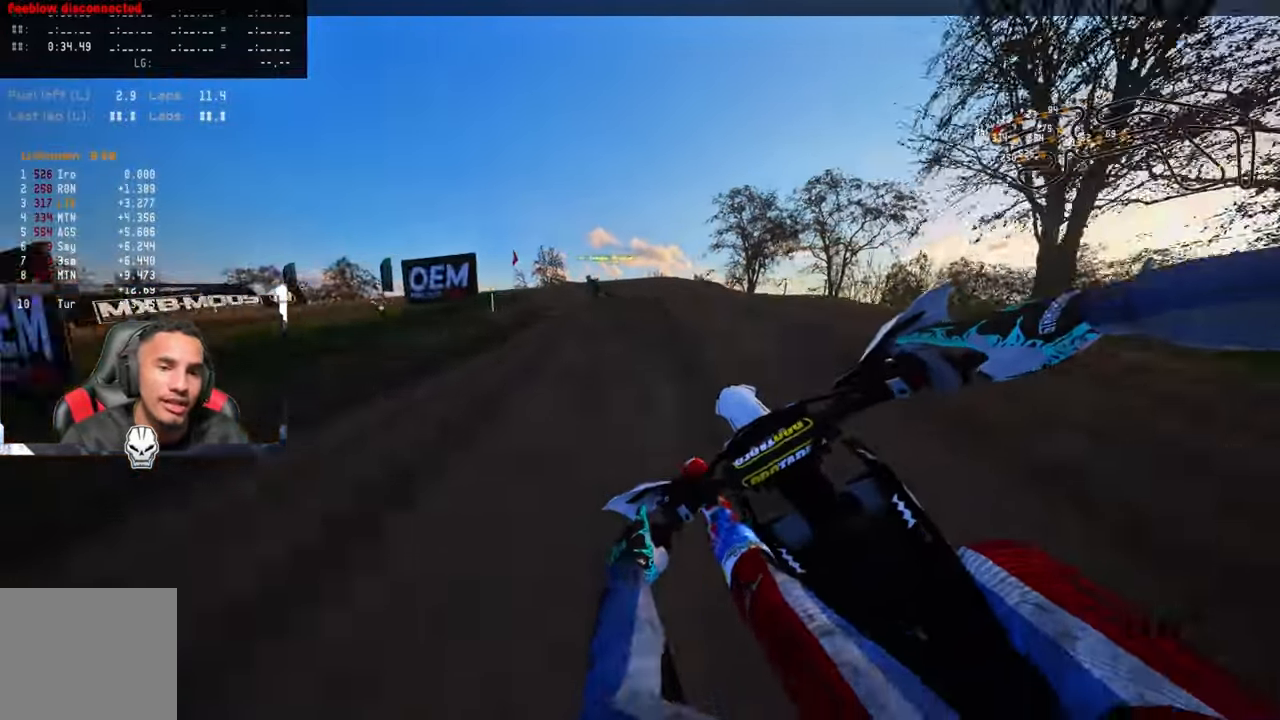
{"buttons": ["L2"], "left_stick": "up-left", "right_stick": "center", "events": [[50, "L2", "down"], [183, "L2", "up"], [250, "L2", "down"], [350, "L2", "up"], [483, "L2", "down"]]}
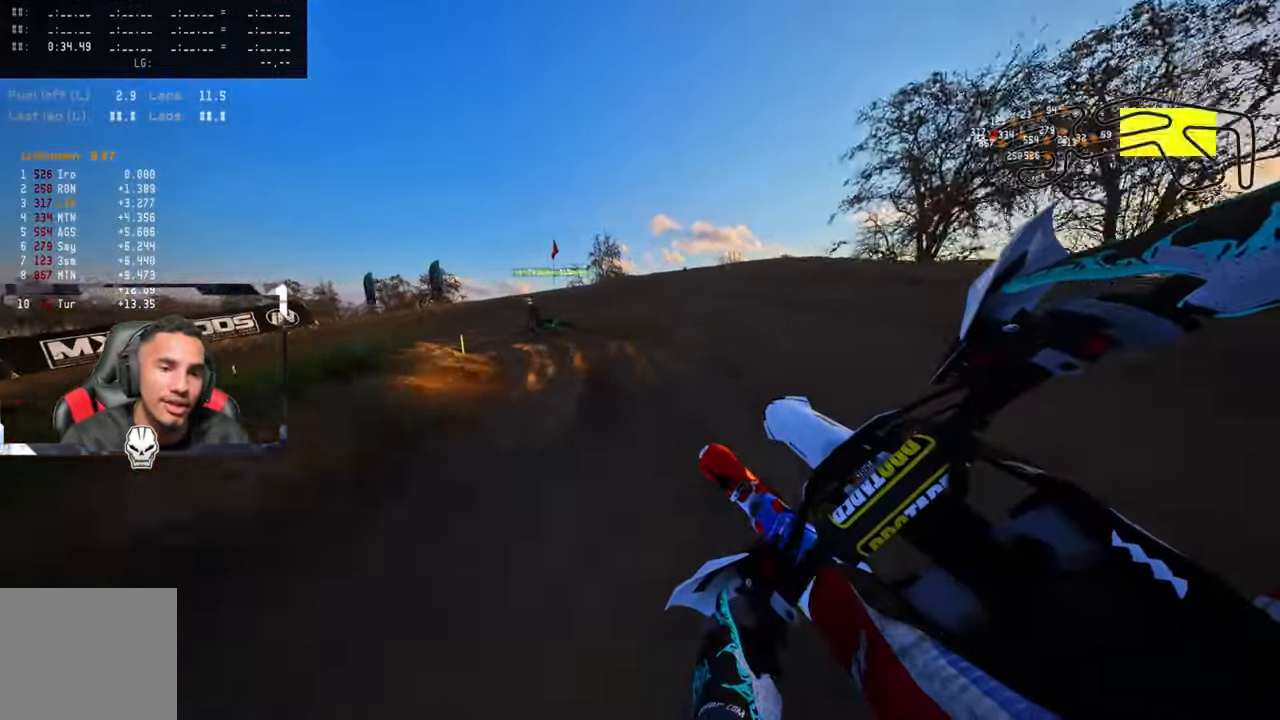
{"buttons": [], "left_stick": "up-left", "right_stick": "center", "events": [[100, "L2", "up"]]}
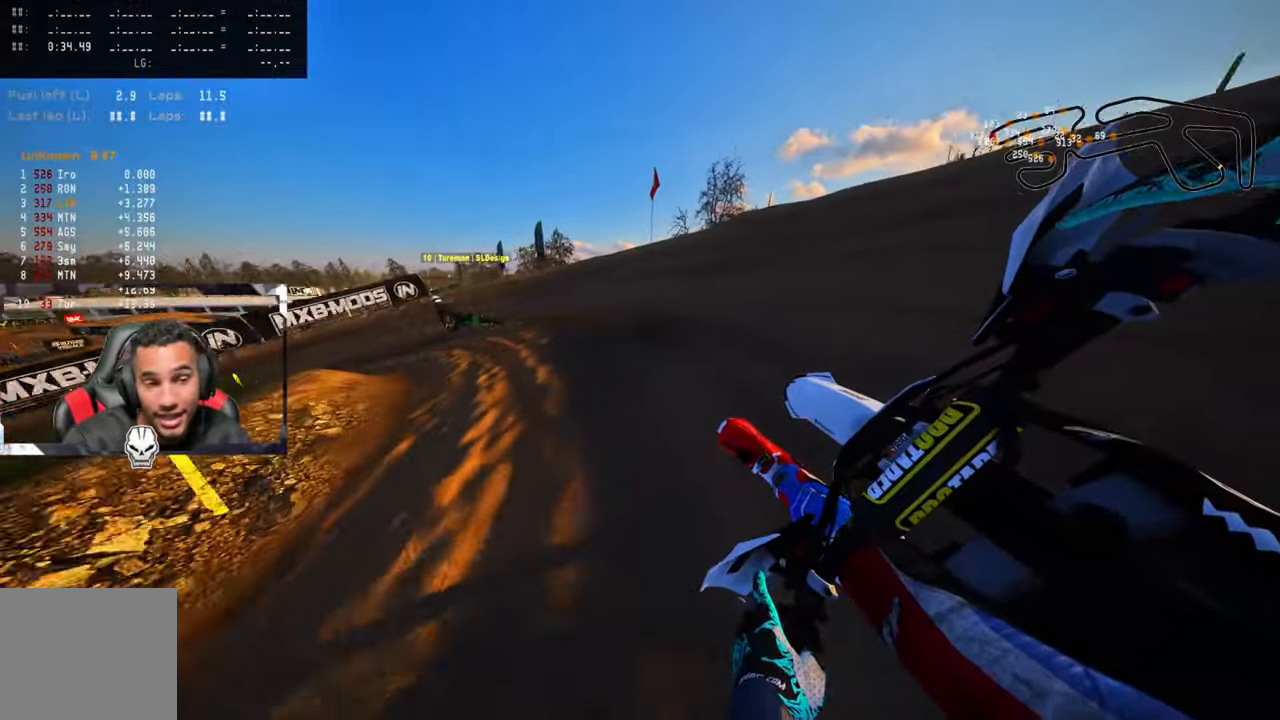
{"buttons": ["R2"], "left_stick": "up-left", "right_stick": "up-right", "events": [[367, "R2", "down"], [417, "right_stick", "up-right"]]}
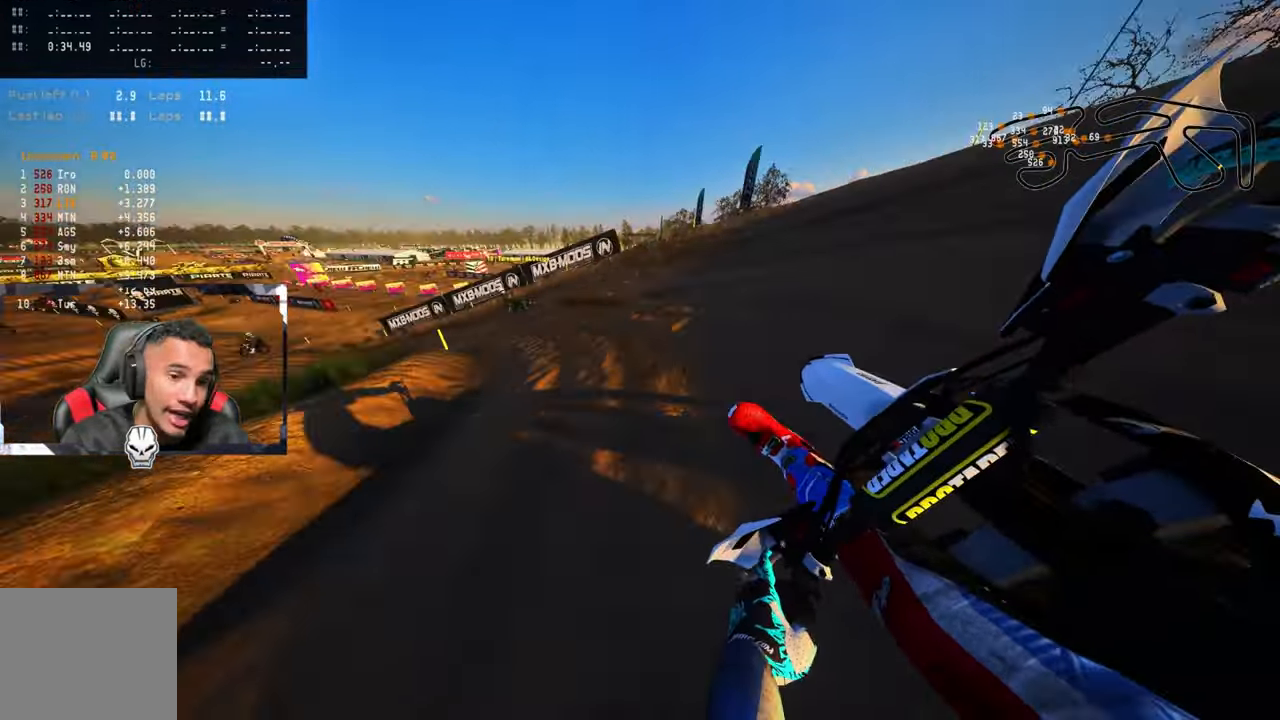
{"buttons": ["R2"], "left_stick": "up-left", "right_stick": "up", "events": [[83, "CROSS", "down"], [217, "CROSS", "up"], [217, "R2", "up"], [300, "right_stick", "up"], [433, "R2", "down"]]}
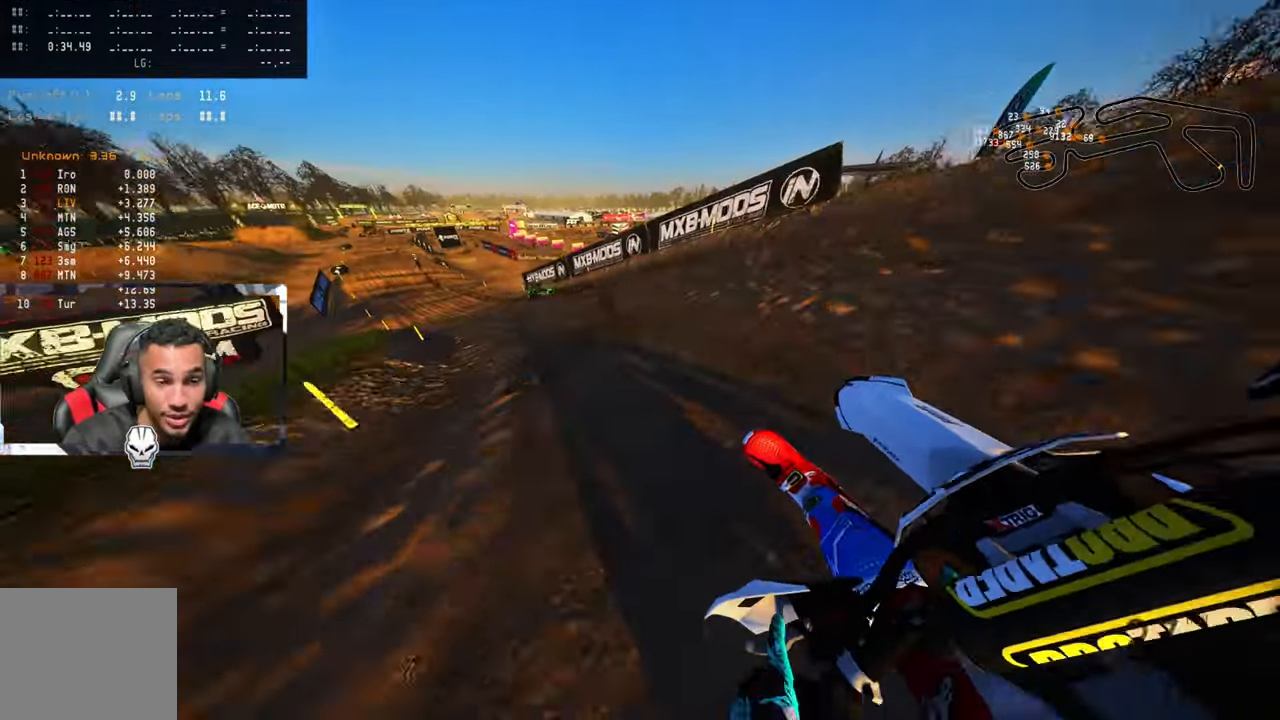
{"buttons": ["R2"], "left_stick": "up-left", "right_stick": "up", "events": []}
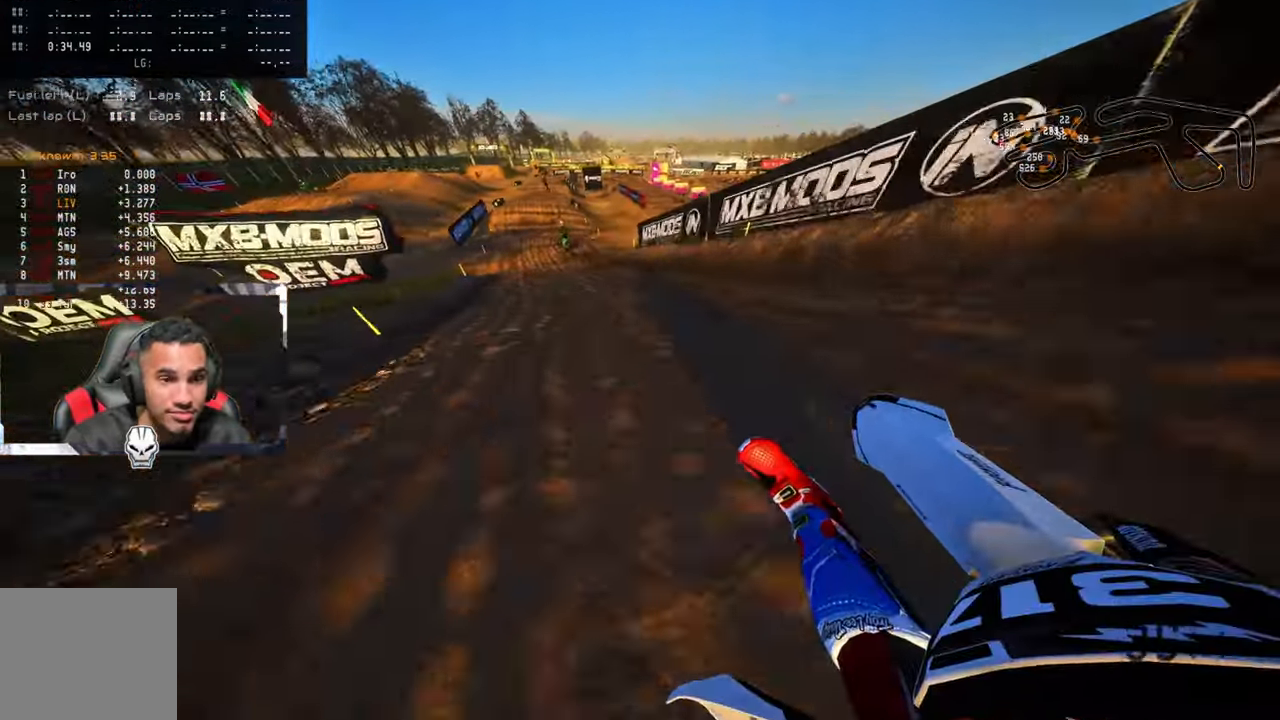
{"buttons": ["R2", "R3"], "left_stick": "center", "right_stick": "center", "events": [[284, "right_stick", "center"], [350, "left_stick", "center"], [400, "R3", "down"]]}
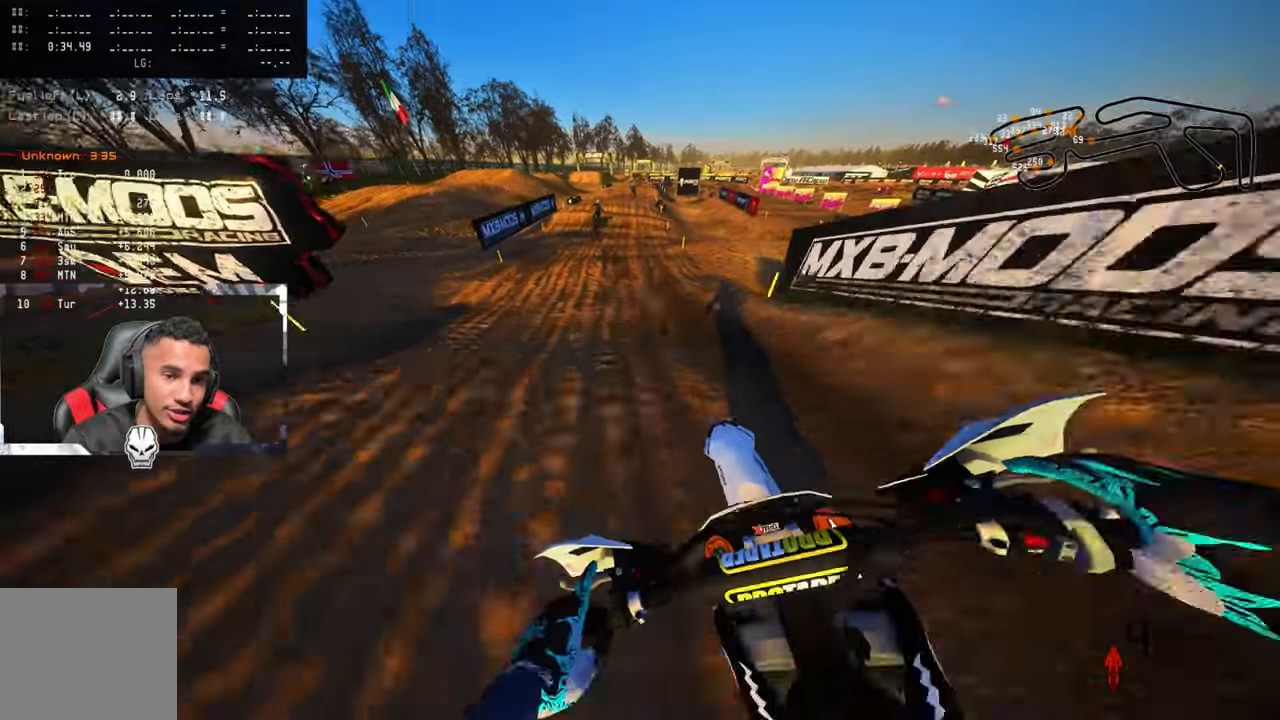
{"buttons": [], "left_stick": "center", "right_stick": "center", "events": [[34, "R3", "up"], [500, "R2", "up"]]}
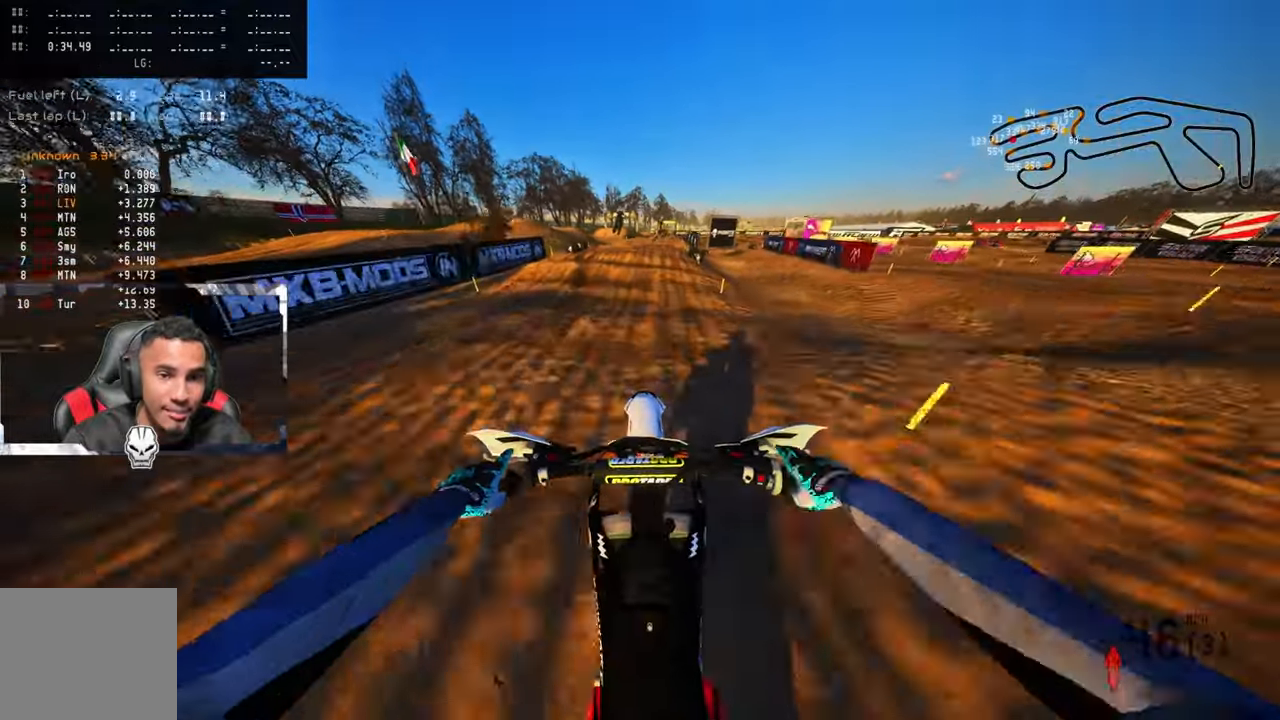
{"buttons": [], "left_stick": "up", "right_stick": "center", "events": [[117, "R2", "down"], [150, "left_stick", "up"], [167, "R2", "up"]]}
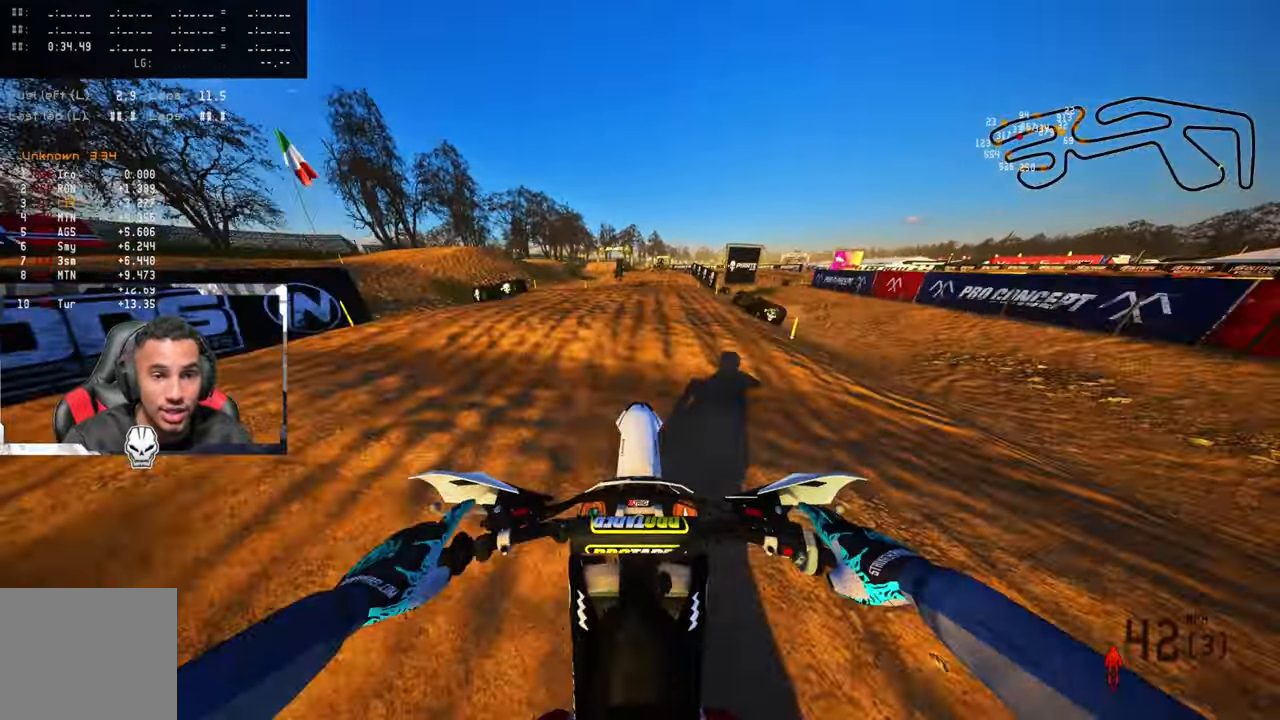
{"buttons": ["R2"], "left_stick": "up", "right_stick": "up", "events": [[50, "R2", "down"], [84, "right_stick", "up"], [317, "R2", "up"], [500, "R2", "down"]]}